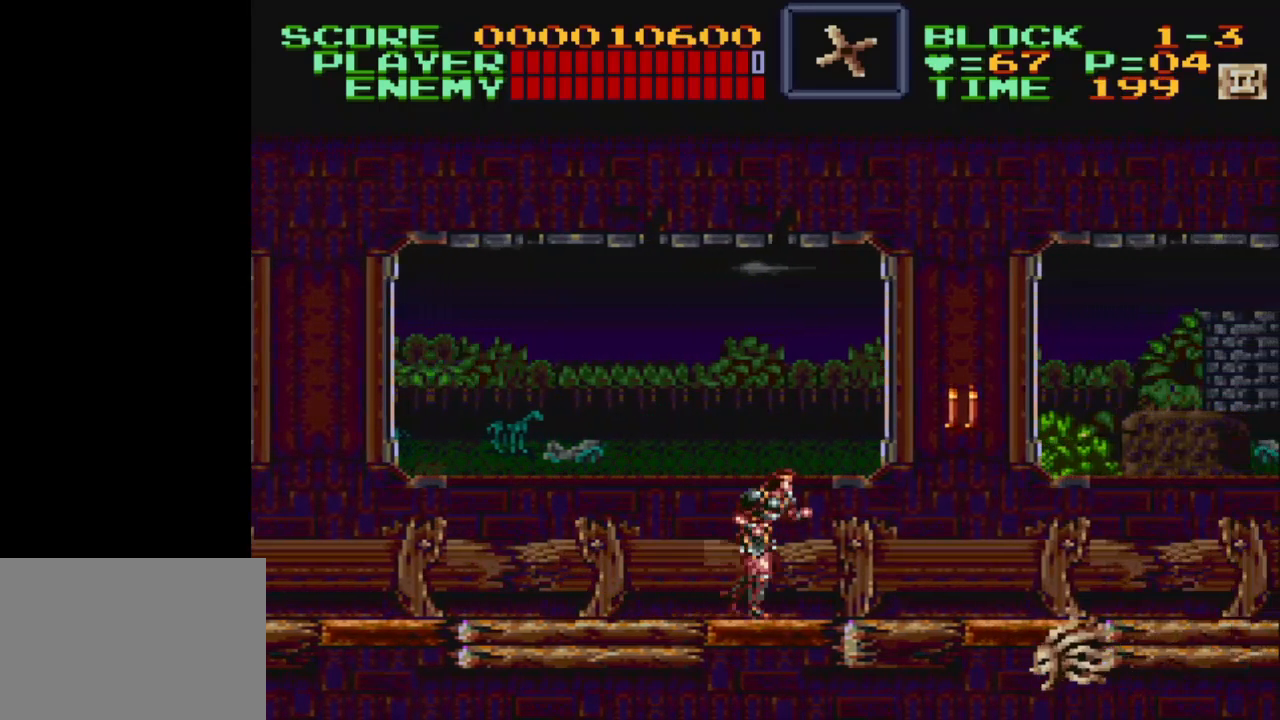
Gameplay with a controller (Nintendo layout); each line is a JSON object with the inputs held at the frame after it. "events" lists button and stick changes between this image and that frame as [ms after this image, input, new state], when the widget could be followed in between. Not read: L3 R3.
{"buttons": ["Y", "DPAD_UP", "DPAD_RIGHT"], "events": [[333, "Y", "down"]]}
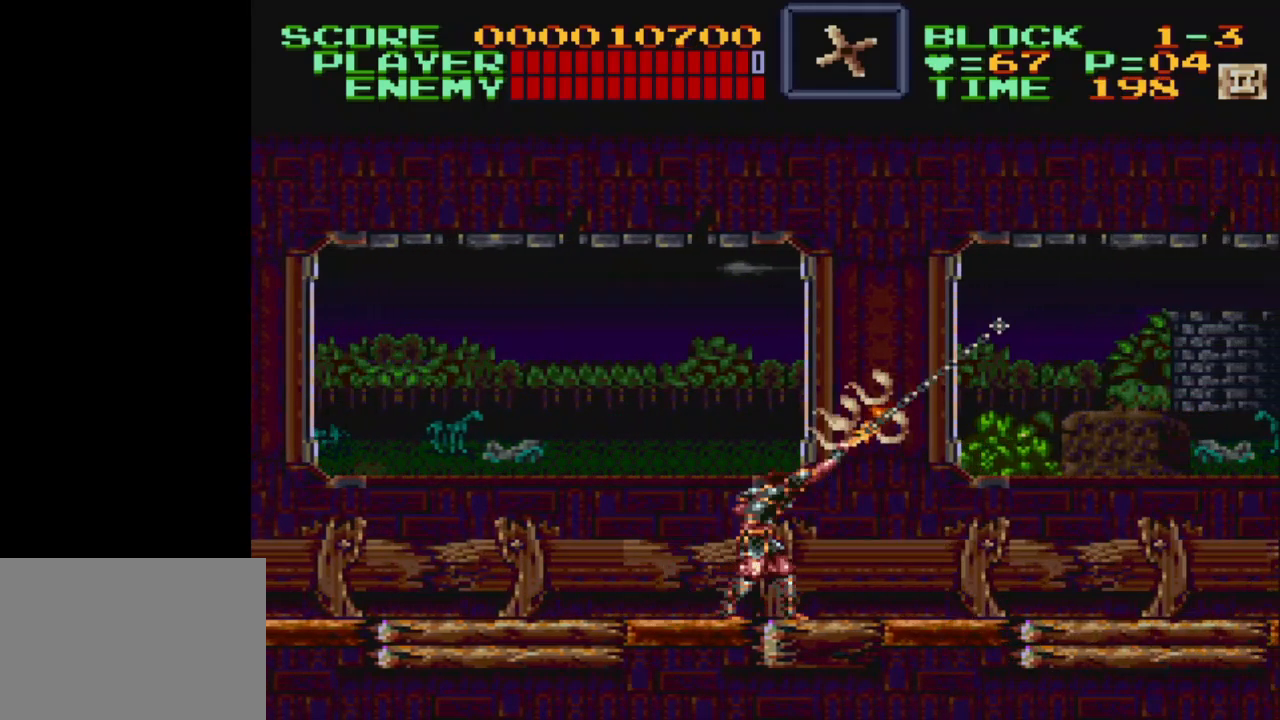
{"buttons": [], "events": [[333, "Y", "up"], [383, "DPAD_UP", "up"], [450, "DPAD_RIGHT", "up"]]}
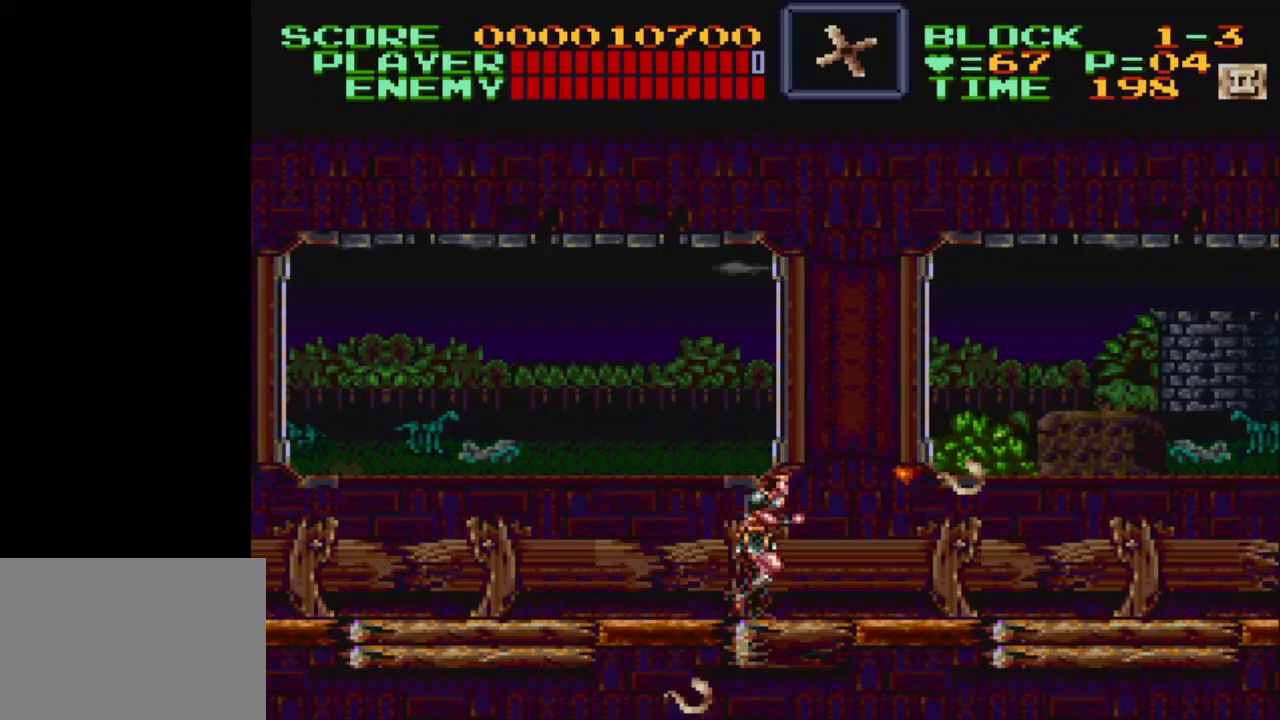
{"buttons": ["DPAD_RIGHT"], "events": [[100, "DPAD_RIGHT", "down"]]}
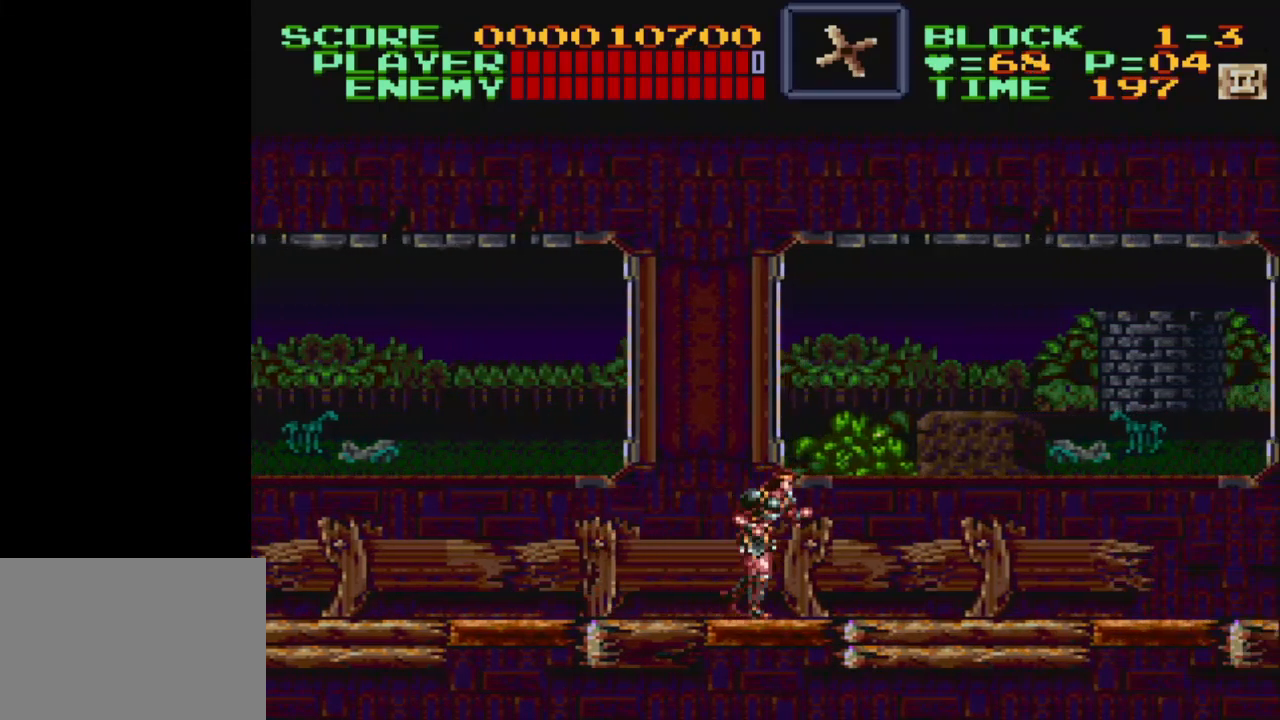
{"buttons": ["DPAD_RIGHT"], "events": []}
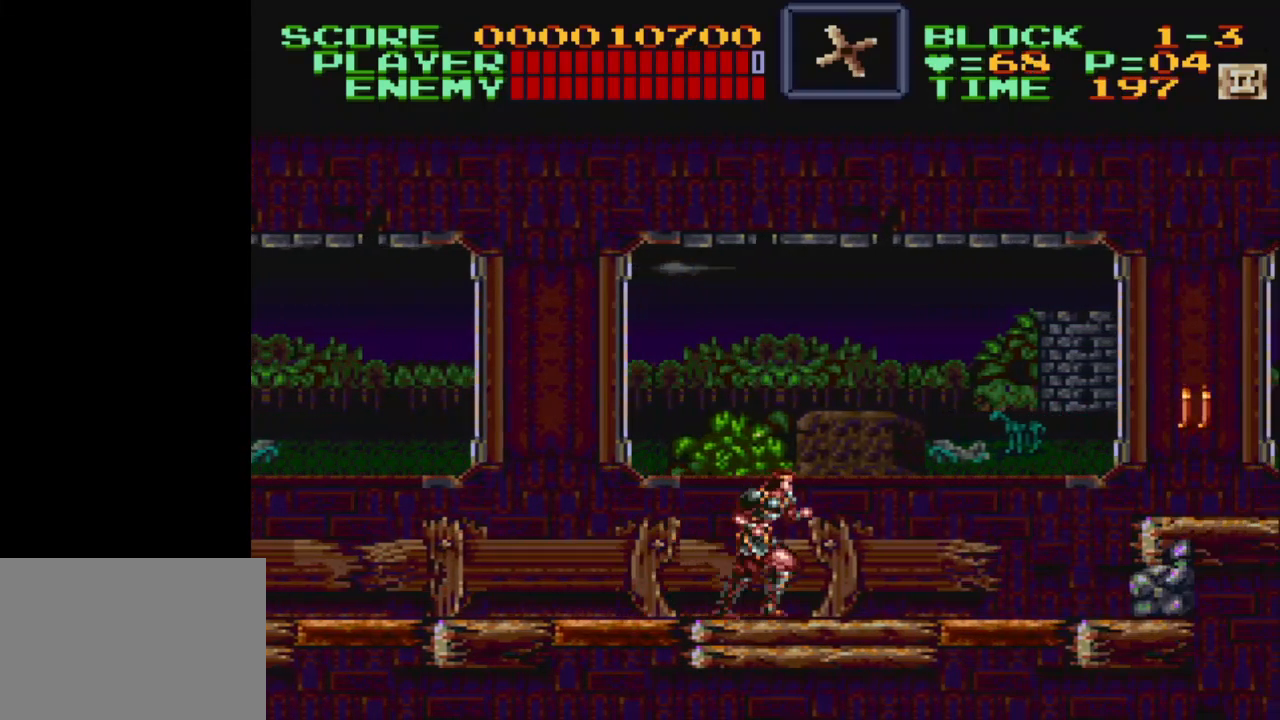
{"buttons": ["DPAD_RIGHT"], "events": []}
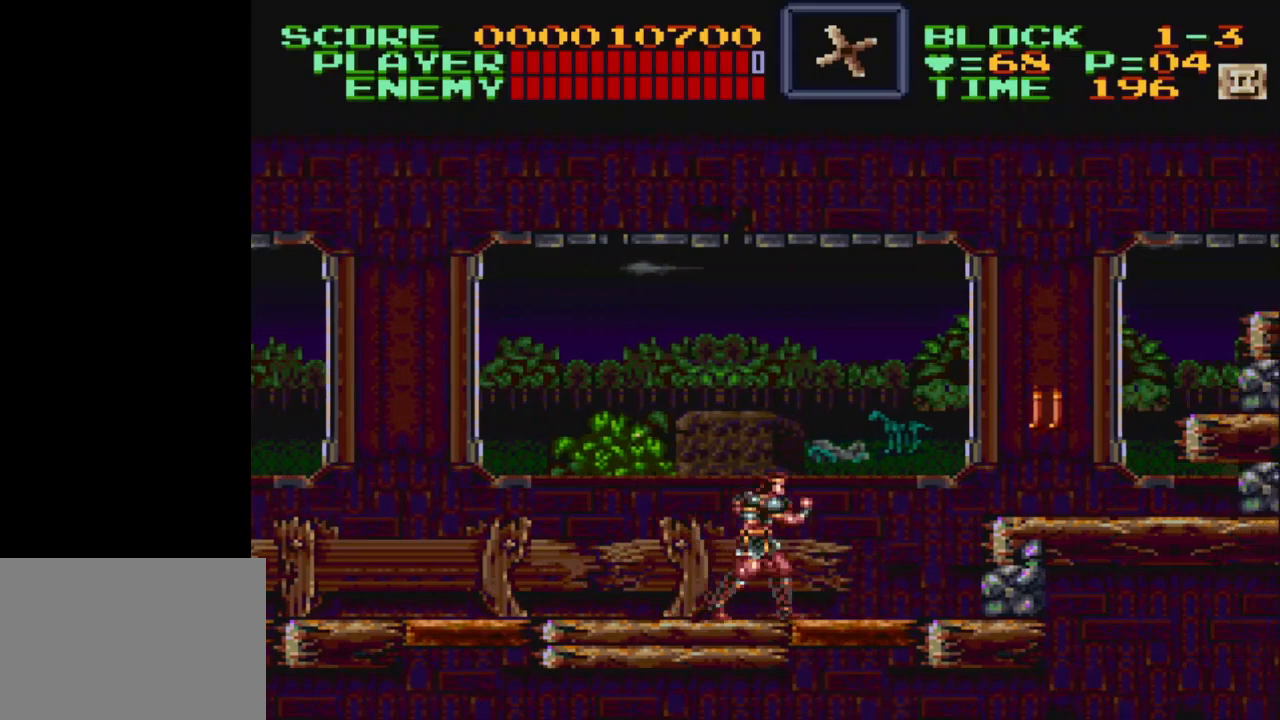
{"buttons": ["Y", "DPAD_UP", "DPAD_RIGHT"], "events": [[167, "DPAD_UP", "down"], [317, "Y", "down"]]}
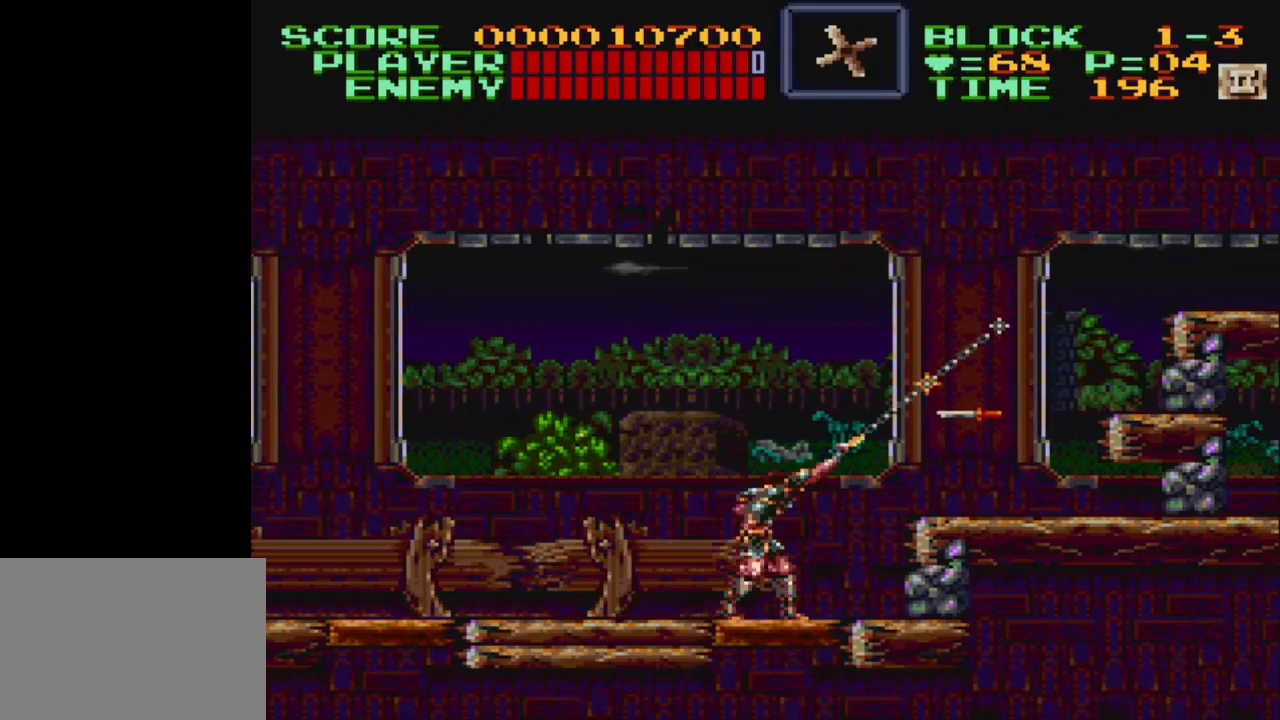
{"buttons": [], "events": [[50, "Y", "up"], [167, "DPAD_UP", "up"], [400, "DPAD_RIGHT", "up"]]}
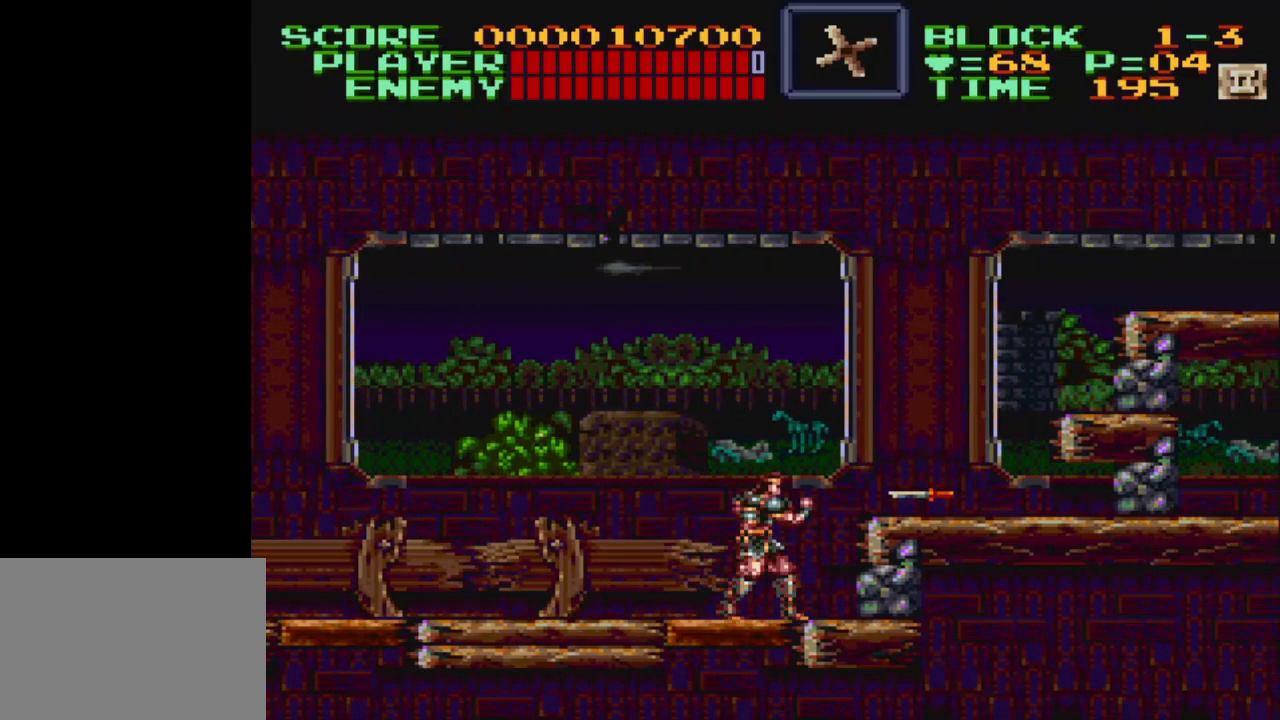
{"buttons": [], "events": [[217, "DPAD_LEFT", "down"], [350, "DPAD_LEFT", "up"]]}
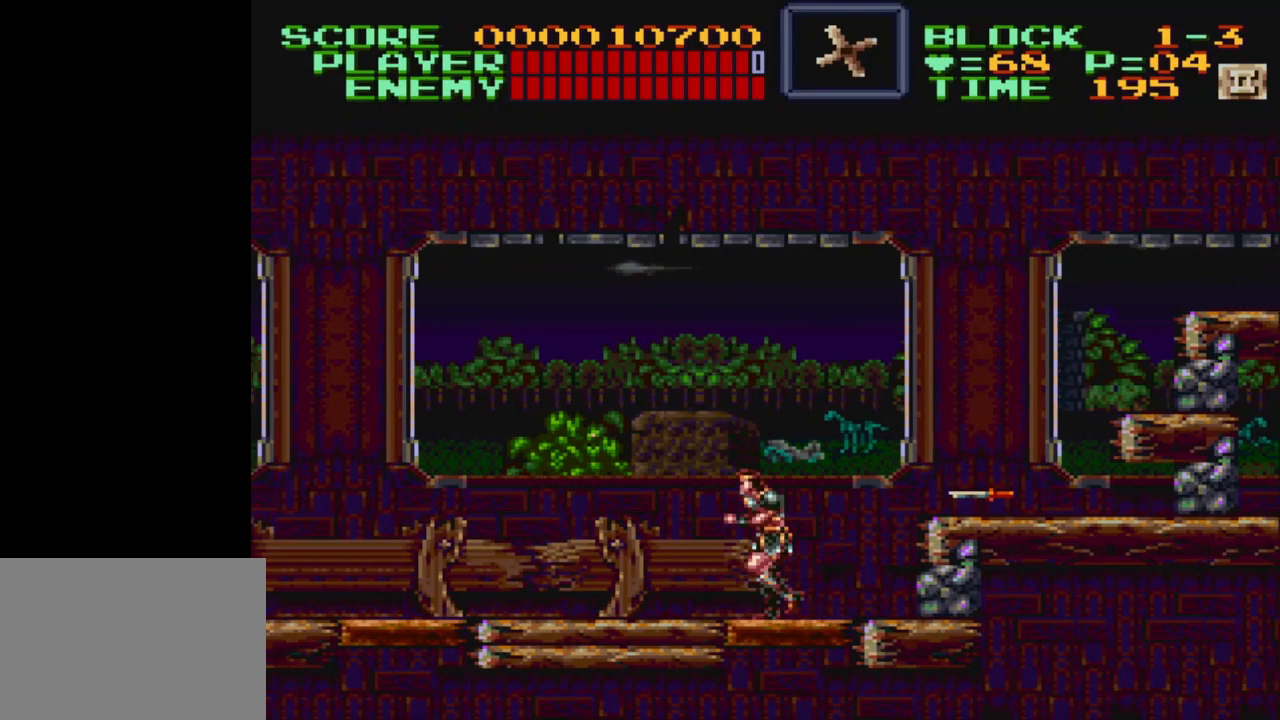
{"buttons": ["DPAD_DOWN"], "events": [[17, "DPAD_LEFT", "down"], [367, "DPAD_LEFT", "up"], [450, "DPAD_DOWN", "down"]]}
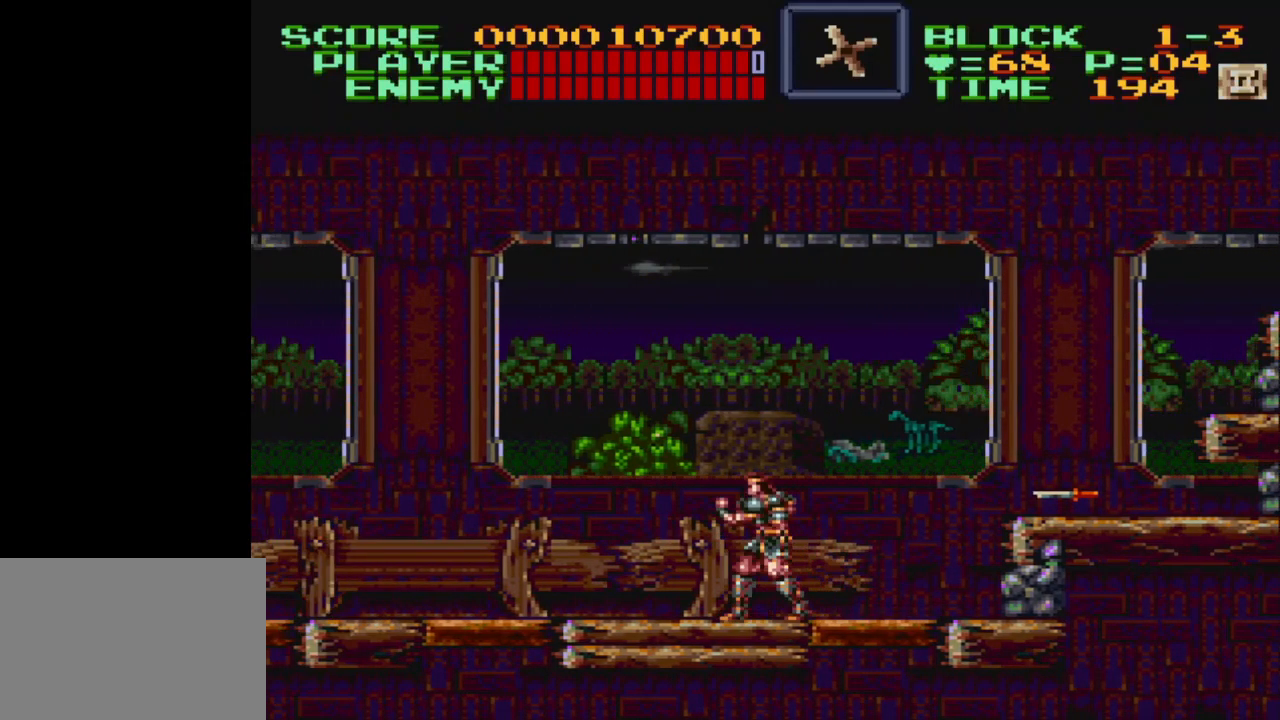
{"buttons": [], "events": [[50, "DPAD_DOWN", "up"], [417, "DPAD_DOWN", "down"], [483, "DPAD_DOWN", "up"]]}
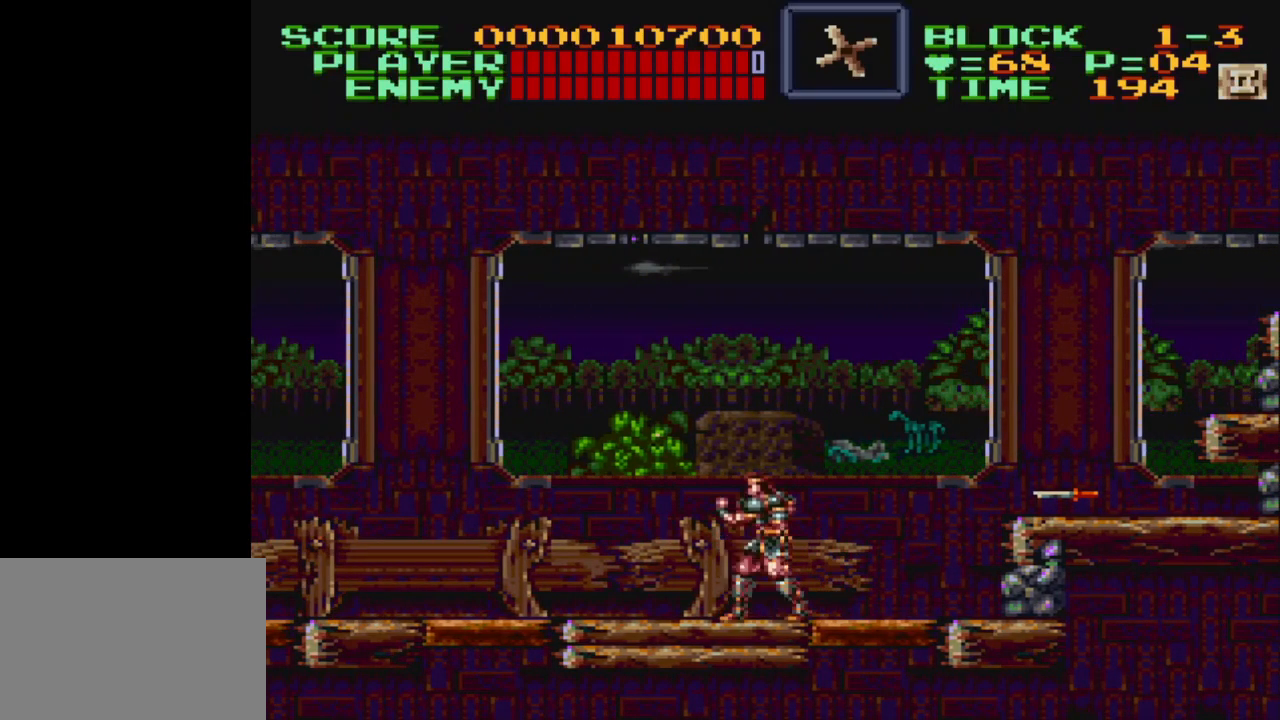
{"buttons": [], "events": [[133, "DPAD_DOWN", "down"], [233, "DPAD_DOWN", "up"], [317, "DPAD_DOWN", "down"], [417, "DPAD_DOWN", "up"]]}
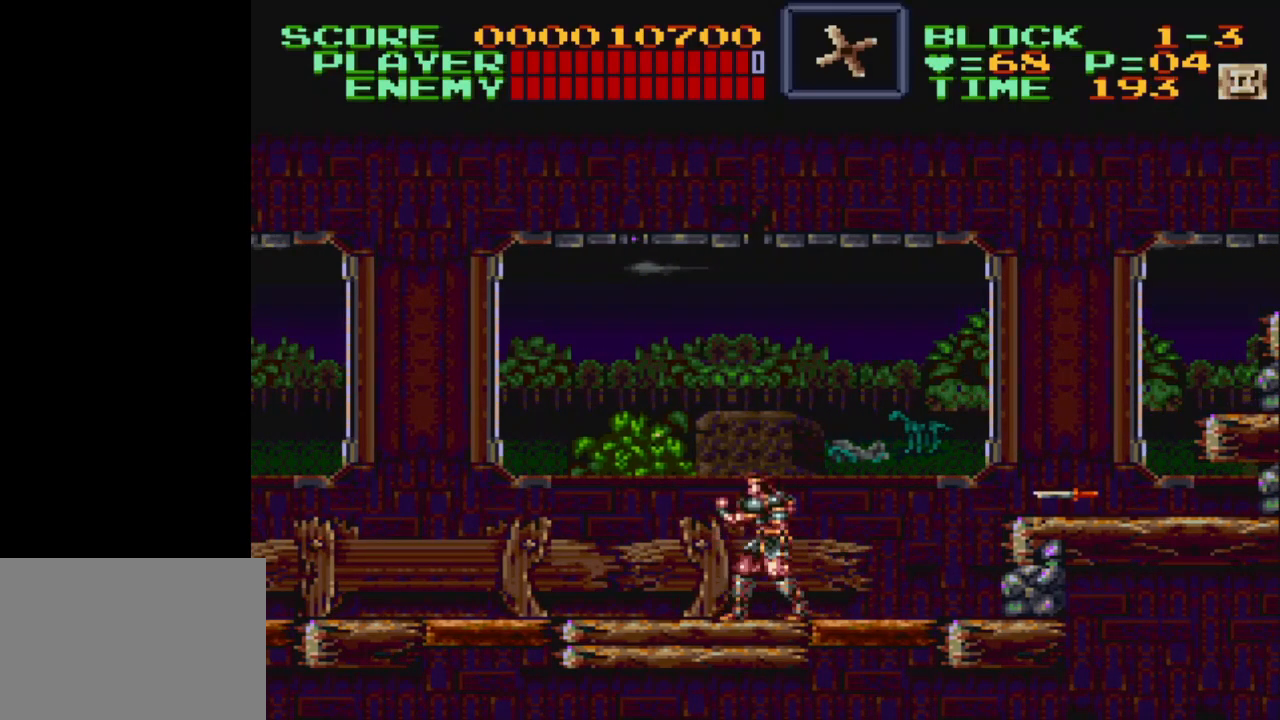
{"buttons": ["DPAD_DOWN"], "events": [[367, "DPAD_DOWN", "down"]]}
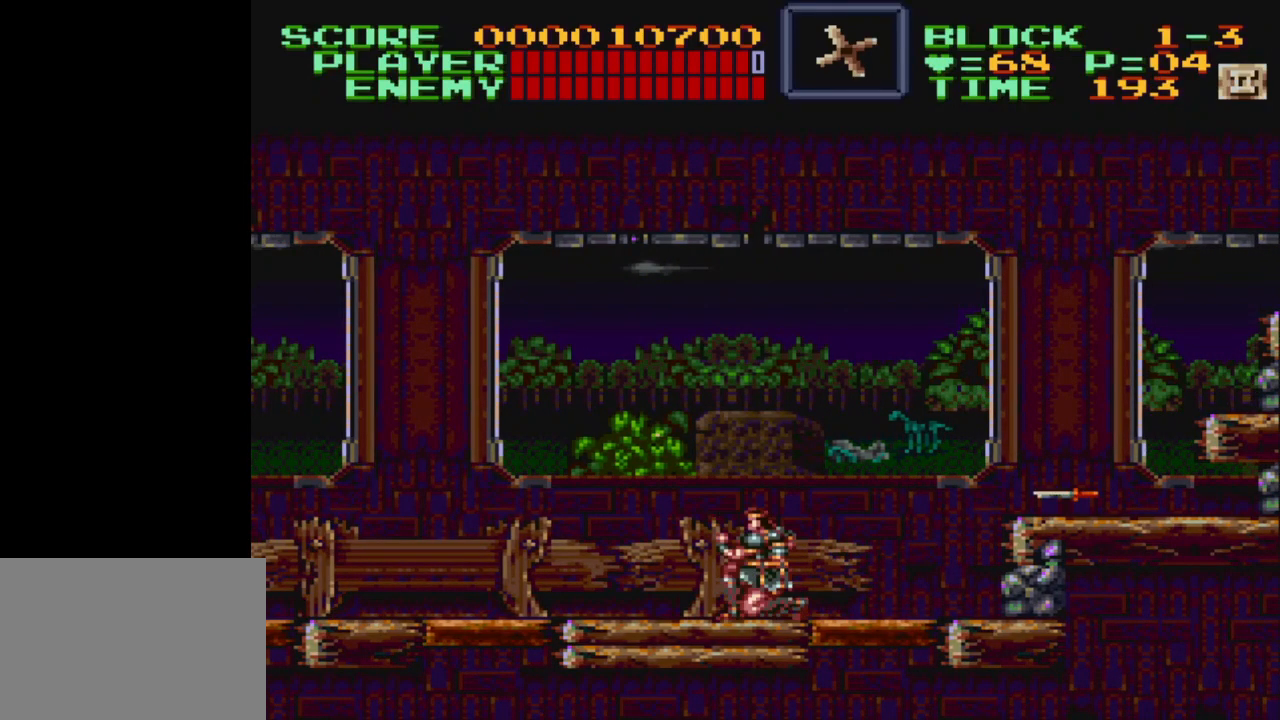
{"buttons": ["DPAD_DOWN", "DPAD_RIGHT"], "events": [[383, "DPAD_RIGHT", "down"]]}
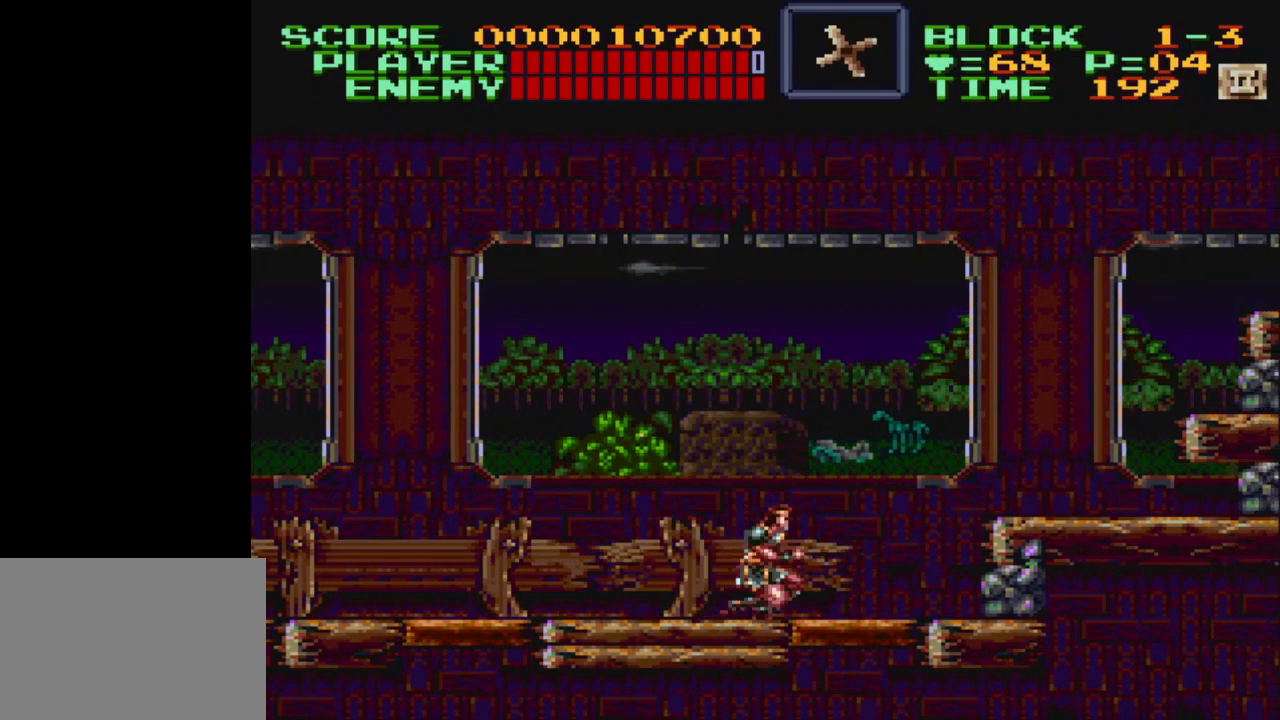
{"buttons": ["DPAD_DOWN", "DPAD_LEFT"], "events": [[383, "DPAD_RIGHT", "up"], [417, "DPAD_LEFT", "down"]]}
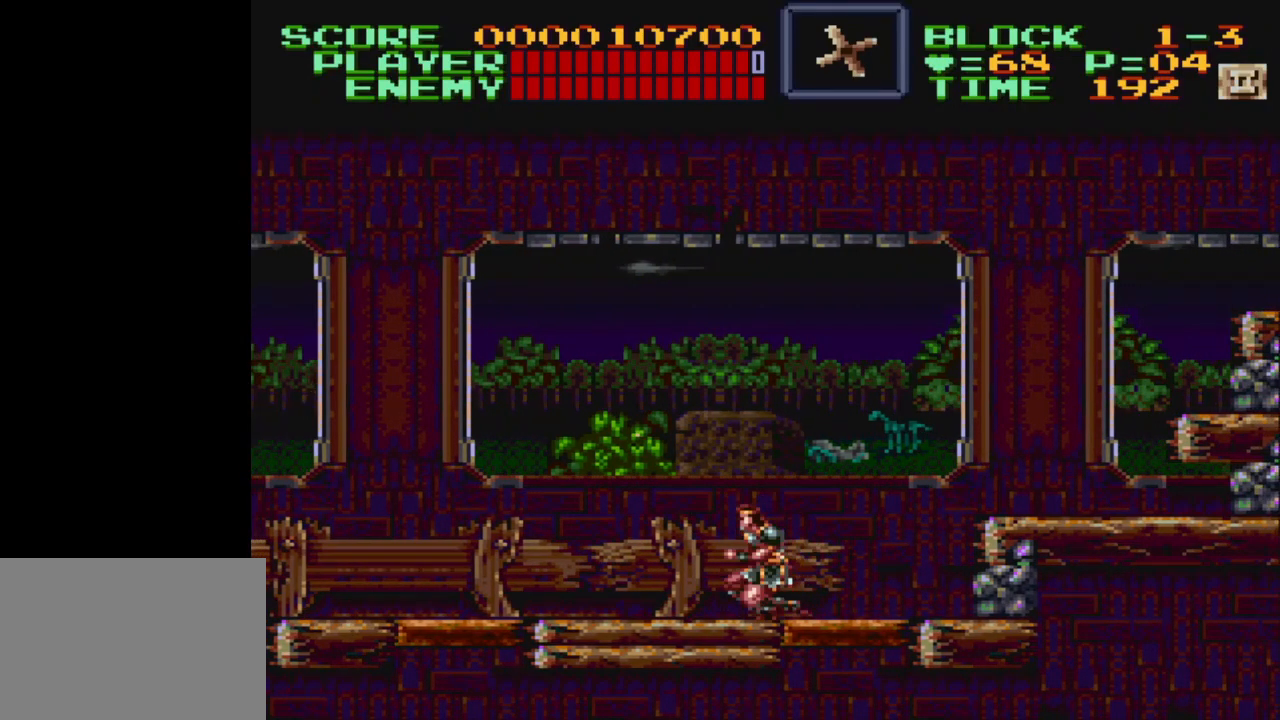
{"buttons": ["DPAD_DOWN", "DPAD_LEFT"], "events": [[217, "DPAD_LEFT", "up"], [217, "DPAD_RIGHT", "down"], [350, "DPAD_LEFT", "down"], [350, "DPAD_RIGHT", "up"]]}
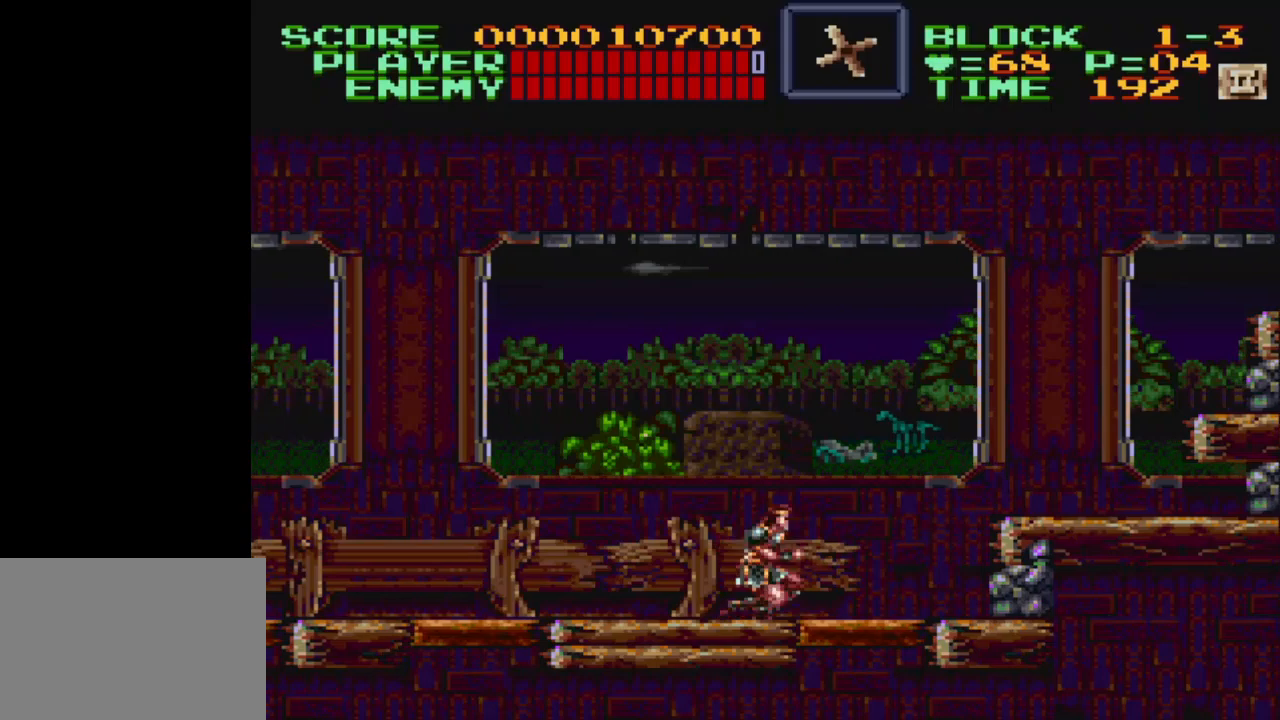
{"buttons": ["DPAD_RIGHT"], "events": [[50, "DPAD_LEFT", "up"], [83, "DPAD_RIGHT", "down"], [400, "DPAD_DOWN", "up"], [450, "DPAD_UP", "down"], [483, "DPAD_UP", "up"]]}
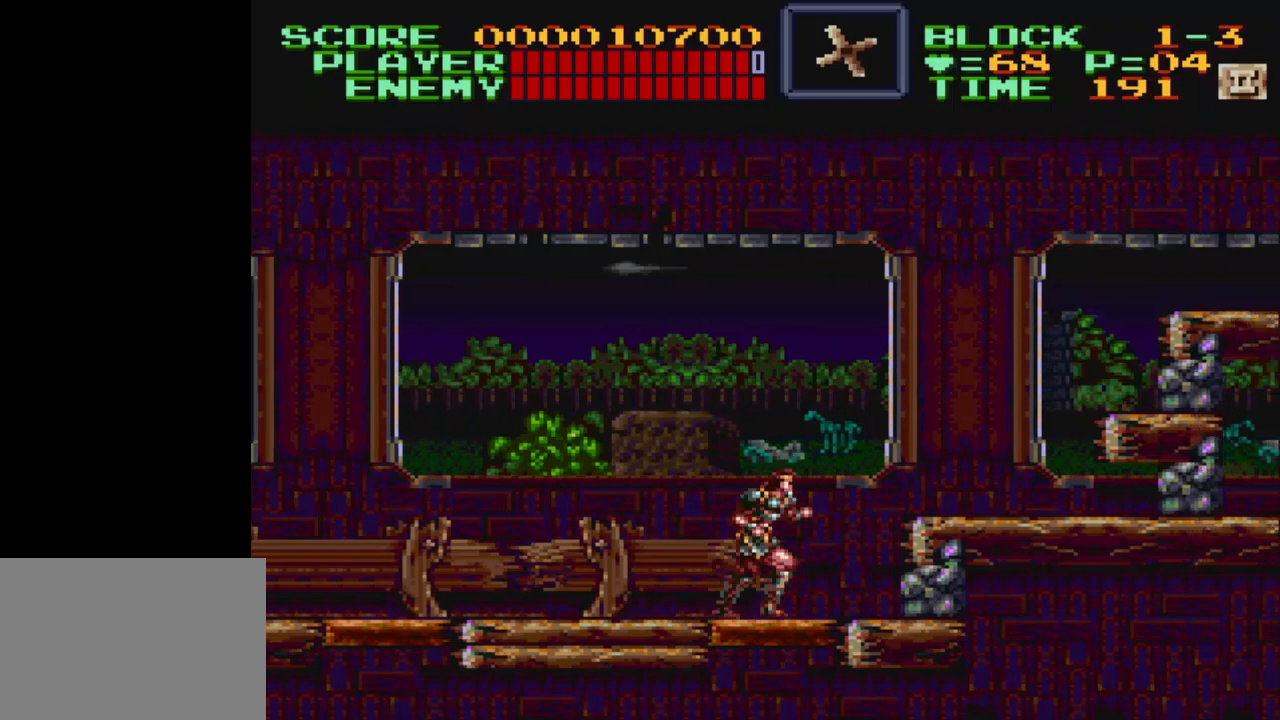
{"buttons": ["A", "DPAD_RIGHT"], "events": [[317, "A", "down"]]}
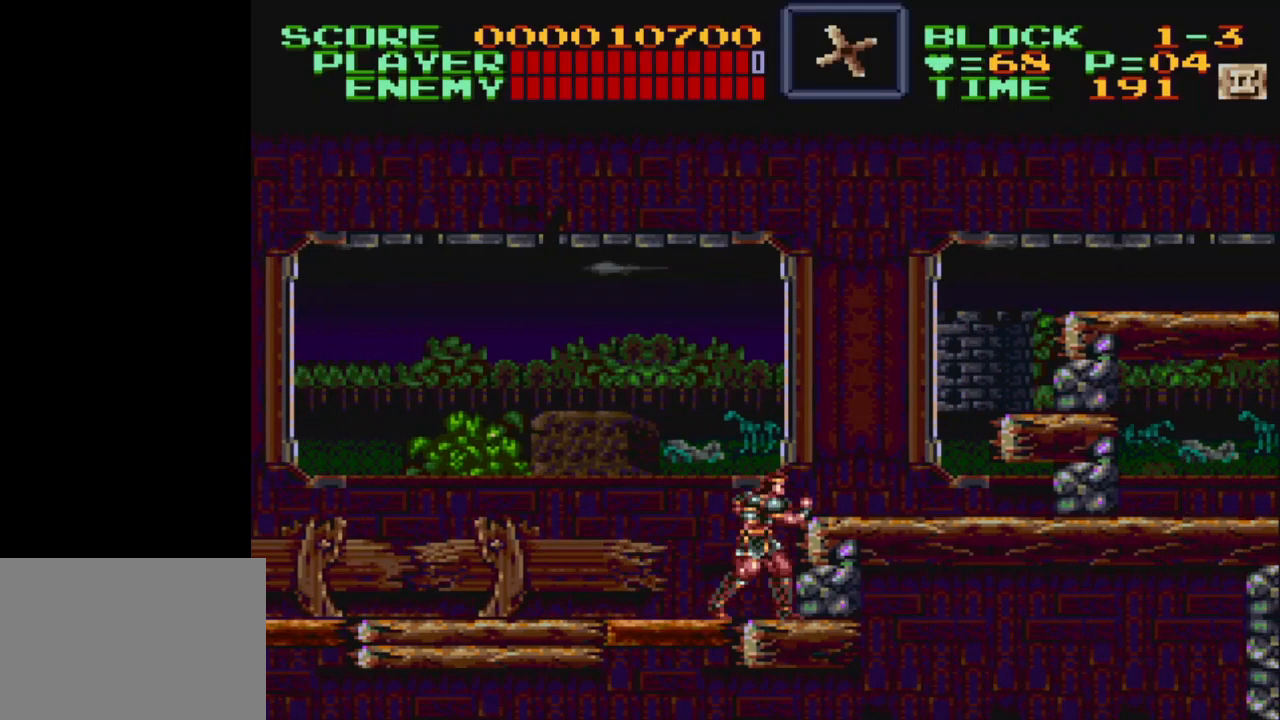
{"buttons": ["DPAD_RIGHT"], "events": [[50, "A", "up"]]}
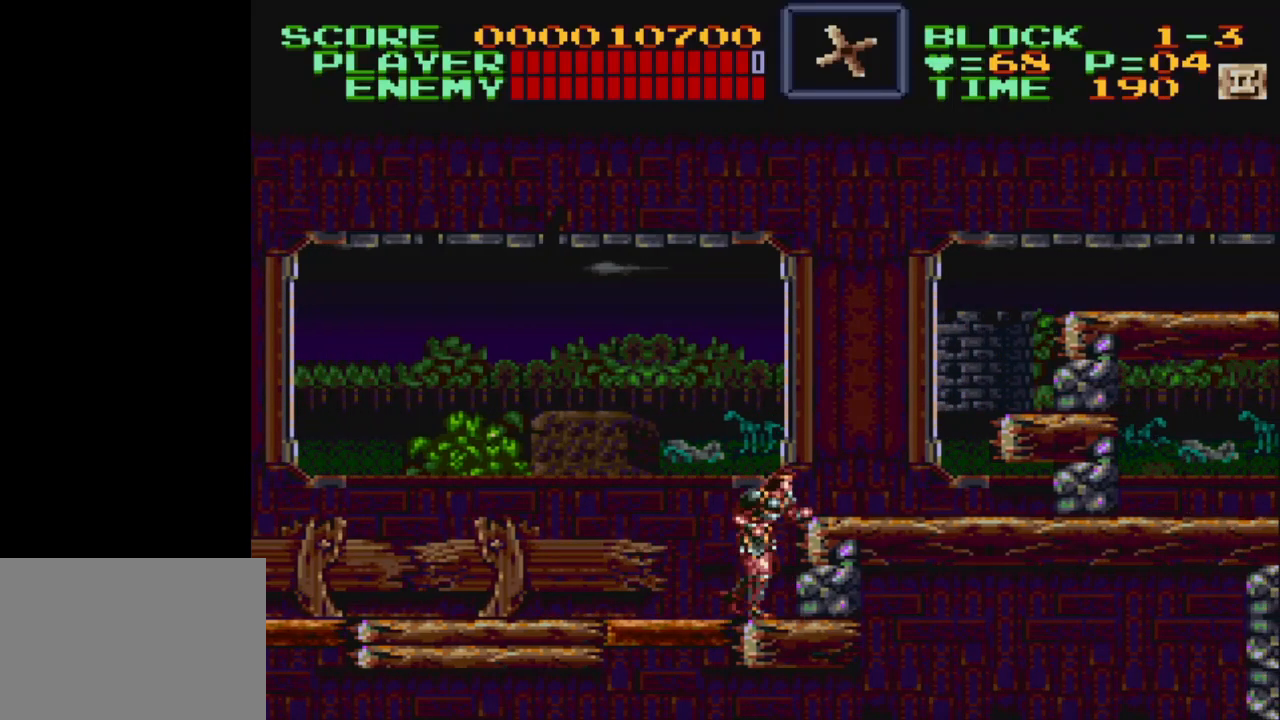
{"buttons": ["DPAD_RIGHT"], "events": [[167, "B", "down"], [400, "B", "up"]]}
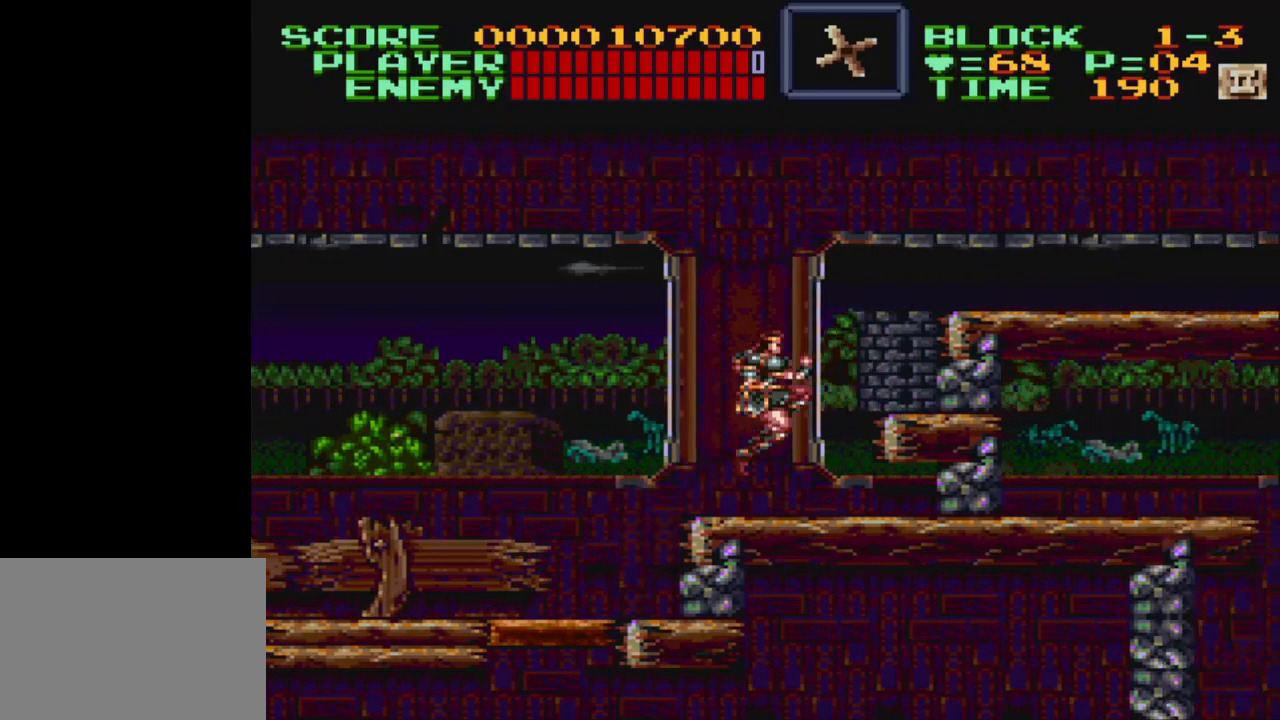
{"buttons": ["B", "DPAD_RIGHT"], "events": [[300, "B", "down"]]}
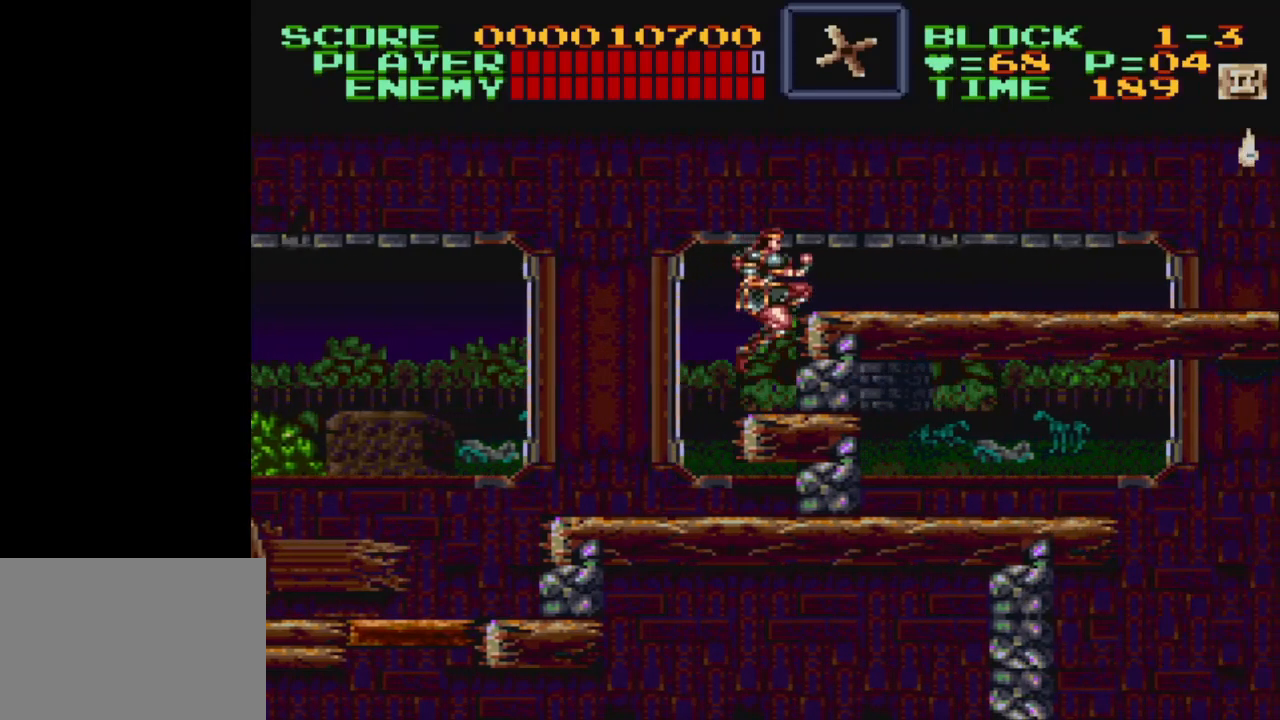
{"buttons": ["DPAD_RIGHT"], "events": [[50, "B", "up"], [250, "DPAD_RIGHT", "up"], [467, "DPAD_RIGHT", "down"]]}
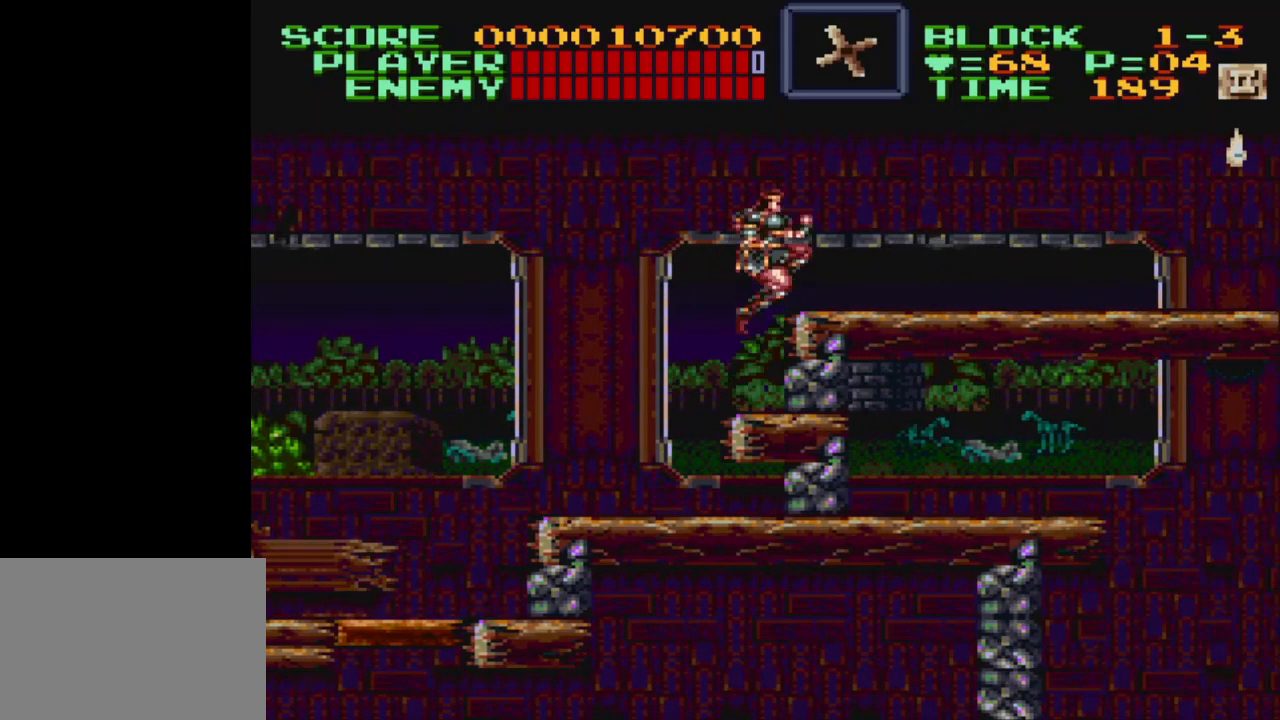
{"buttons": [], "events": [[17, "B", "down"], [167, "B", "up"], [267, "DPAD_RIGHT", "up"]]}
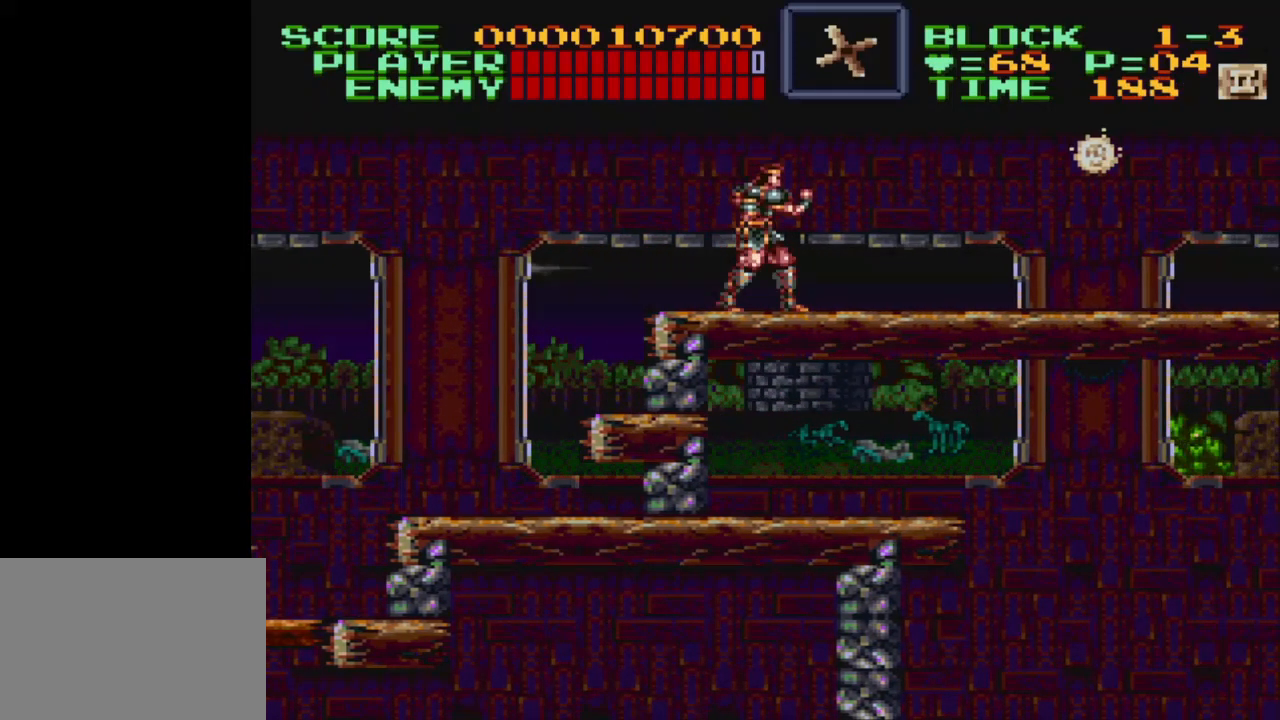
{"buttons": [], "events": [[233, "B", "down"], [317, "DPAD_RIGHT", "down"], [367, "B", "up"], [433, "DPAD_RIGHT", "up"]]}
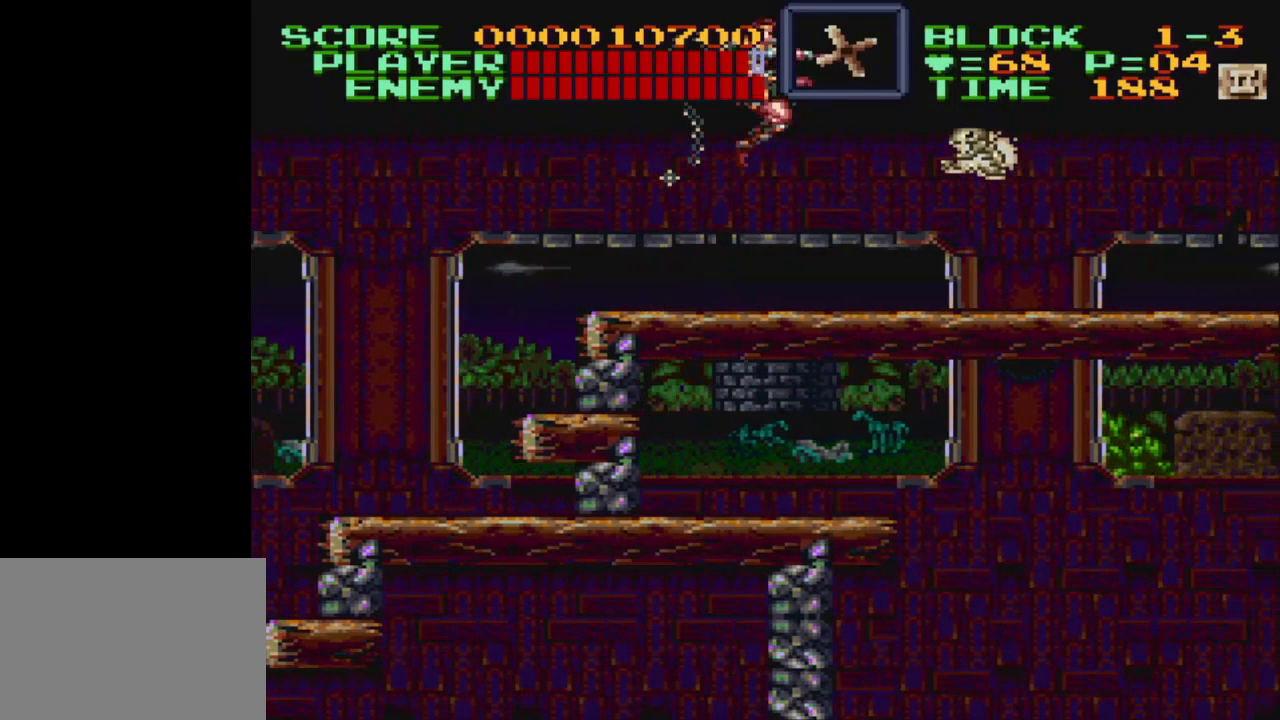
{"buttons": ["Y"], "events": [[33, "Y", "down"]]}
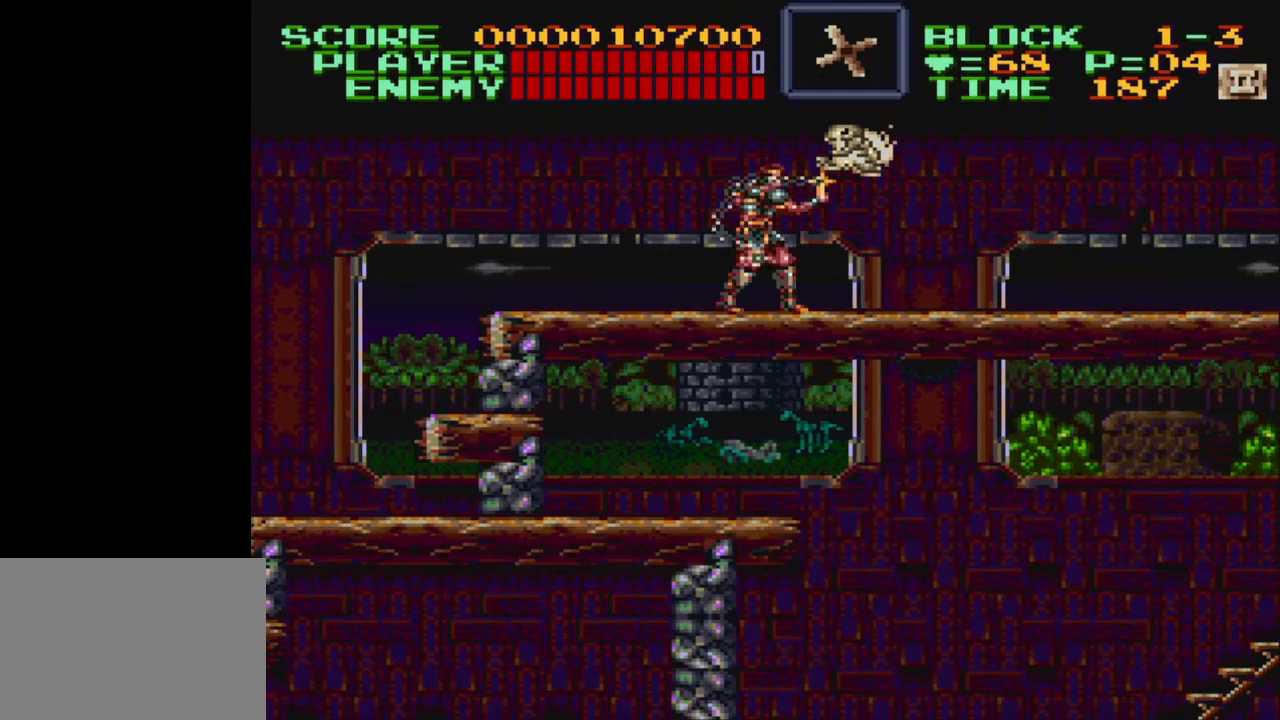
{"buttons": ["Y"], "events": []}
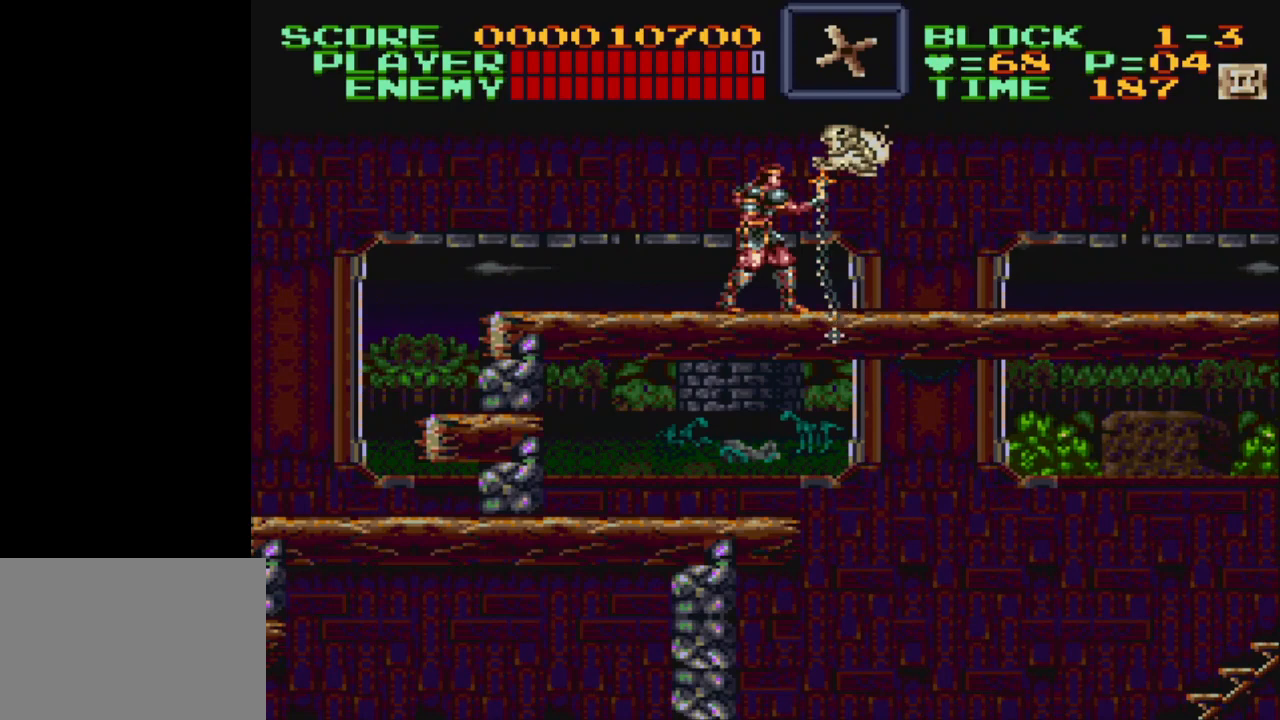
{"buttons": ["Y"], "events": []}
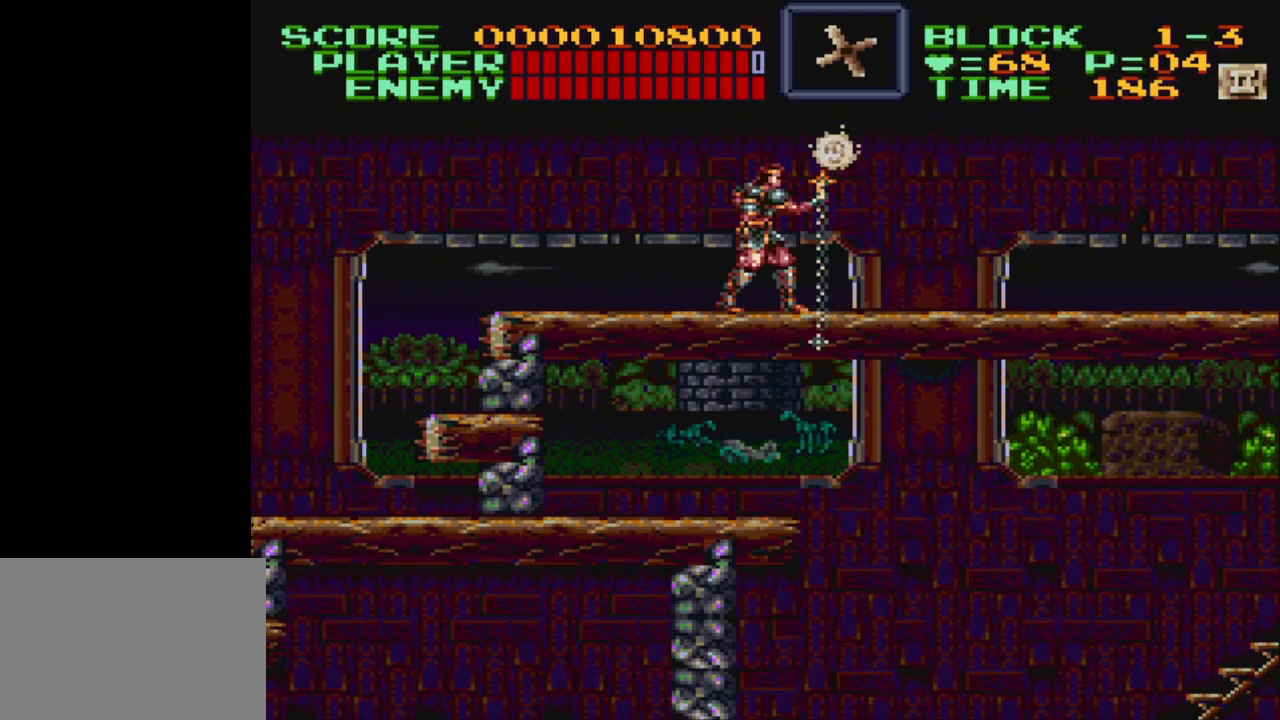
{"buttons": [], "events": [[417, "Y", "up"]]}
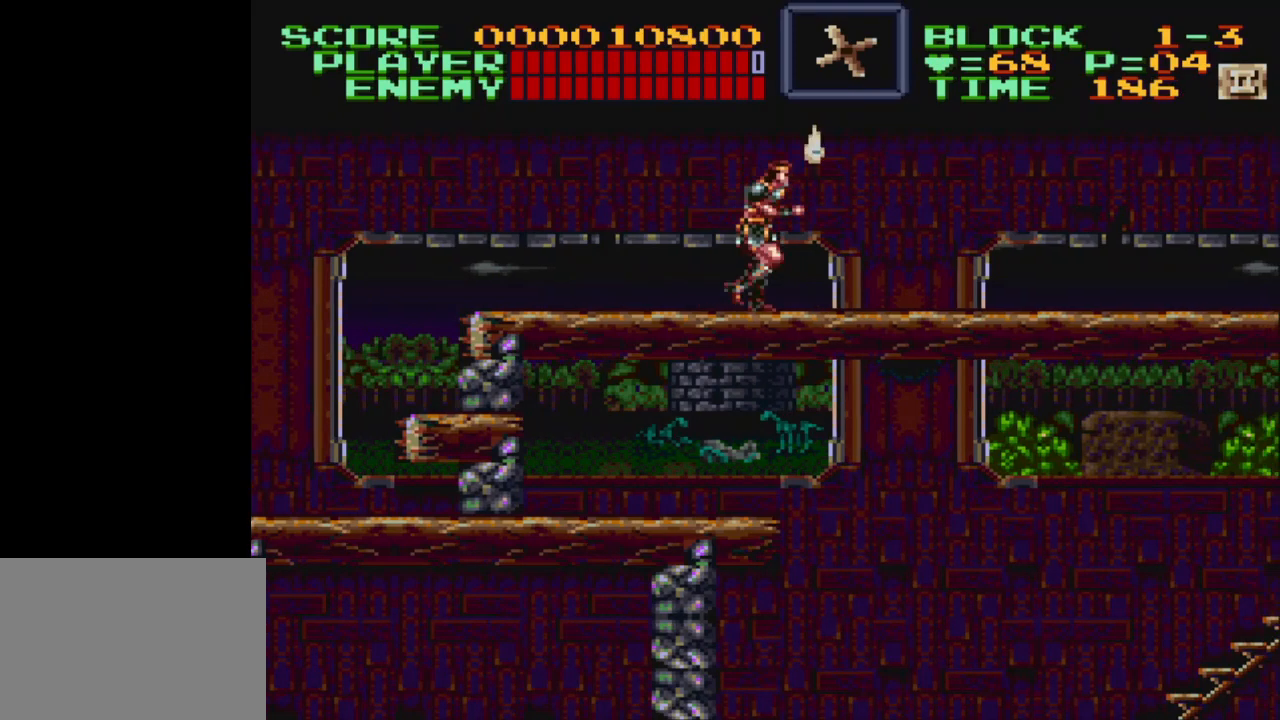
{"buttons": ["DPAD_RIGHT"], "events": [[33, "DPAD_RIGHT", "down"]]}
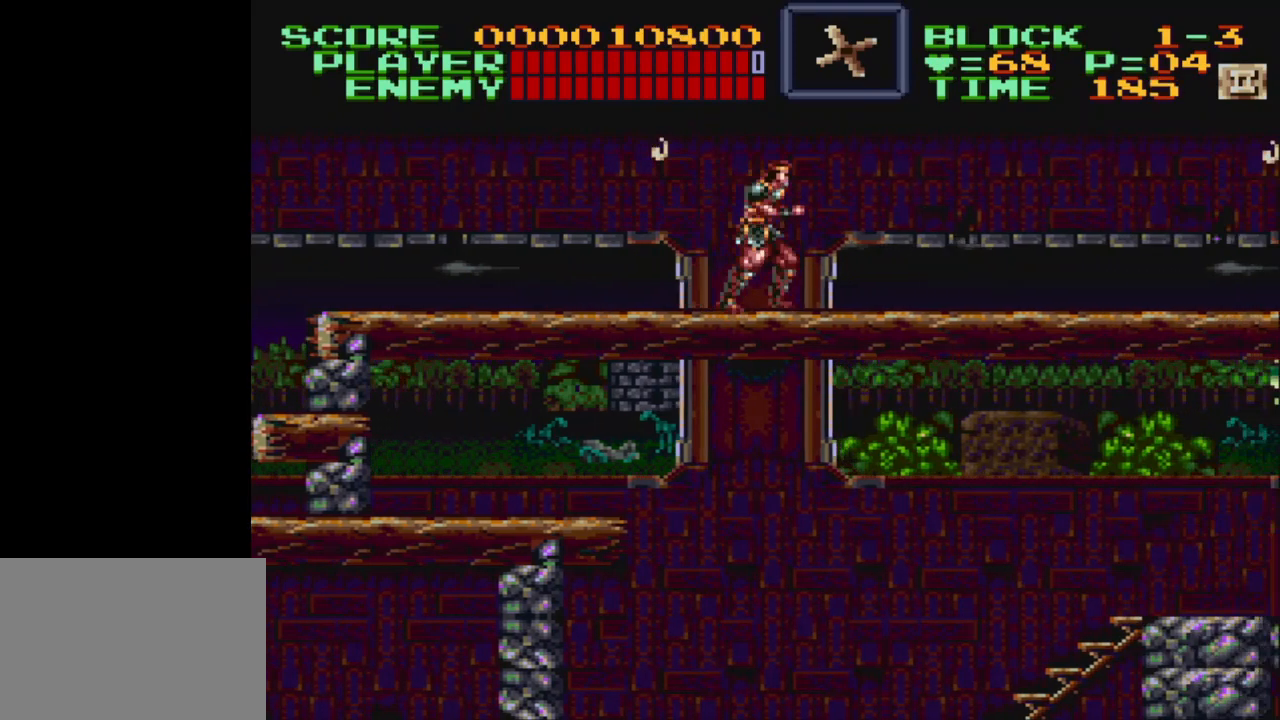
{"buttons": ["DPAD_RIGHT"], "events": []}